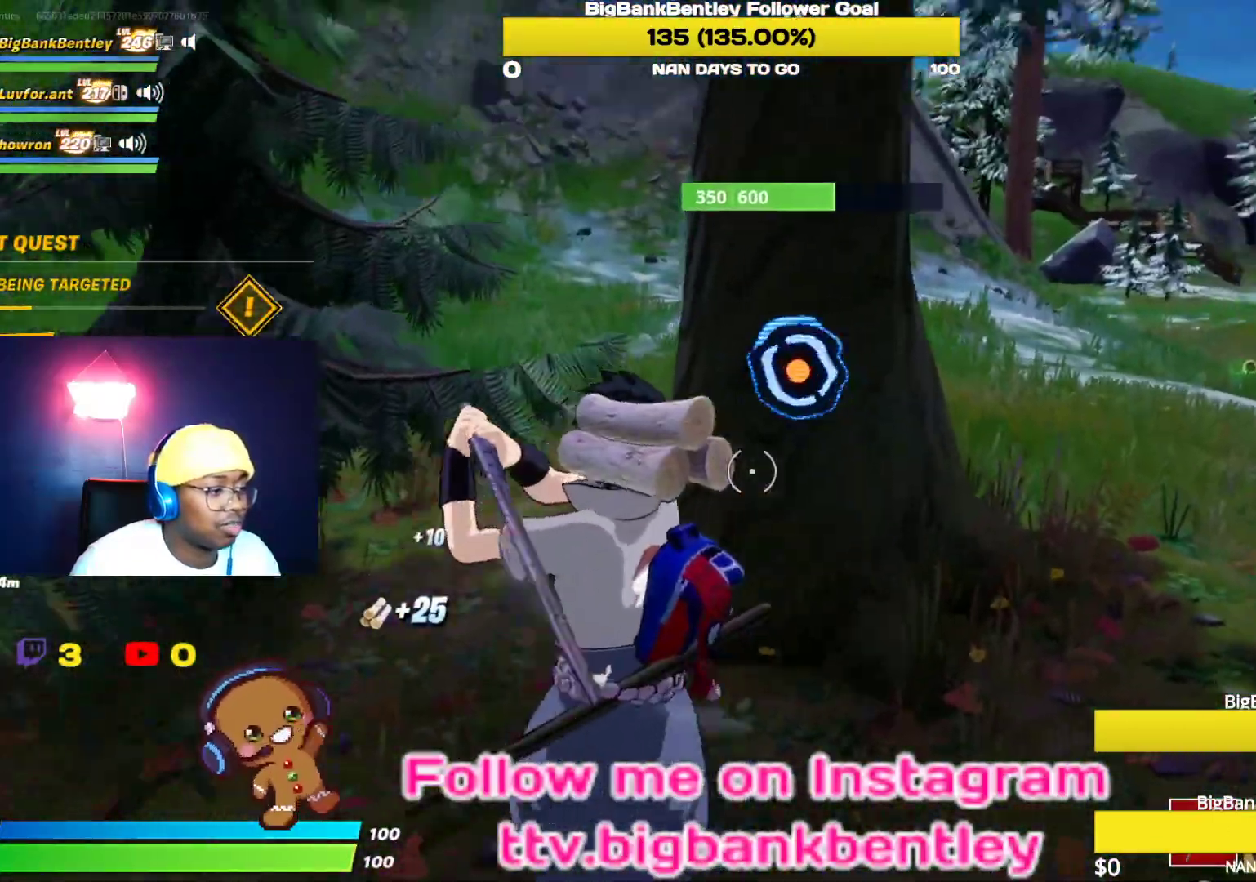
Gameplay with a controller (Xbox layout); each line is a JSON object with the inputs held at the frame after it. "events" lists button and stick changes between this image and that frame as [ms after this image, input, new state], when the widget could be followed in between.
{"buttons": ["R2"], "left_stick": "down-left", "right_stick": "right", "events": [[17, "left_stick", "up-right"], [100, "right_stick", "left"], [133, "left_stick", "up"], [300, "left_stick", "right"], [300, "right_stick", "center"], [367, "left_stick", "center"], [417, "left_stick", "down-left"], [500, "right_stick", "right"]]}
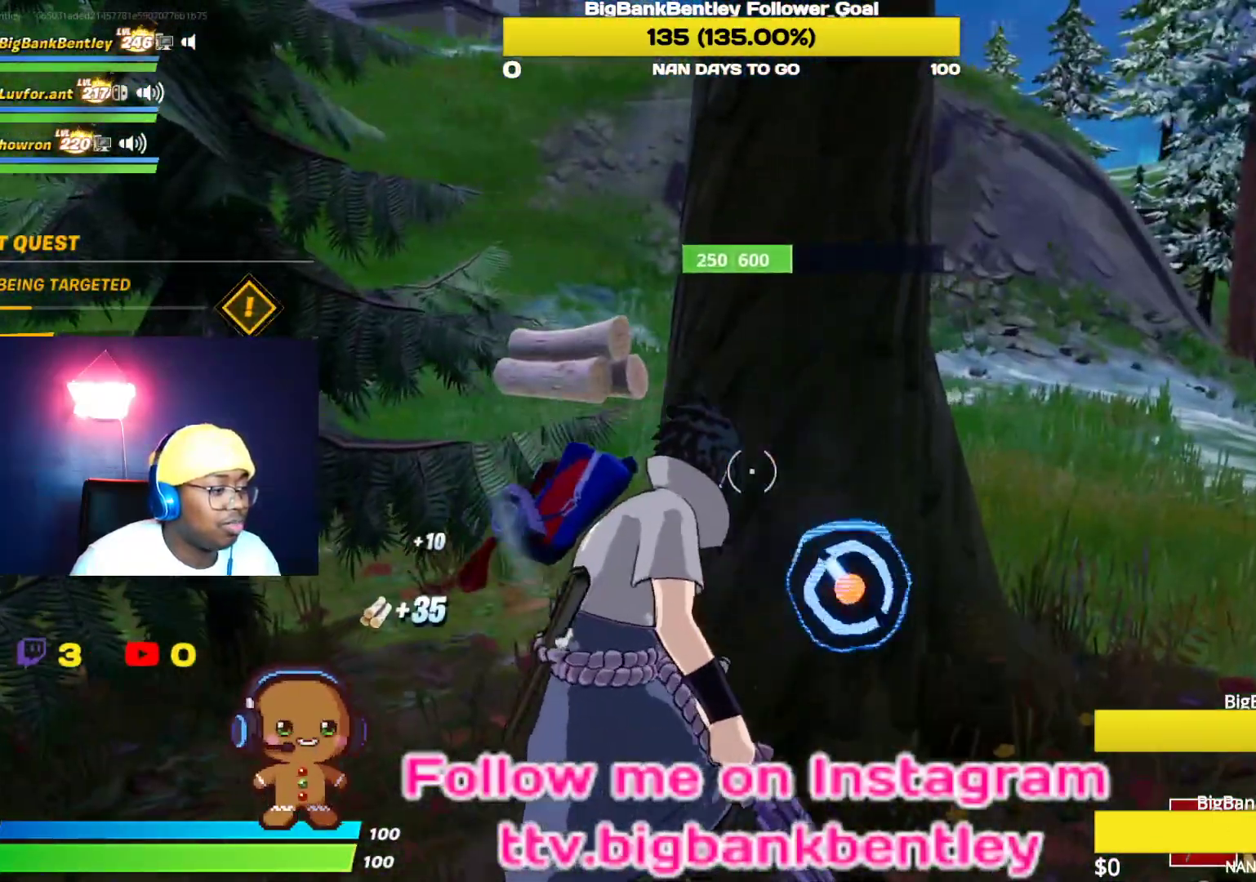
{"buttons": ["R2"], "left_stick": "left", "right_stick": "center", "events": [[400, "right_stick", "center"], [500, "left_stick", "left"]]}
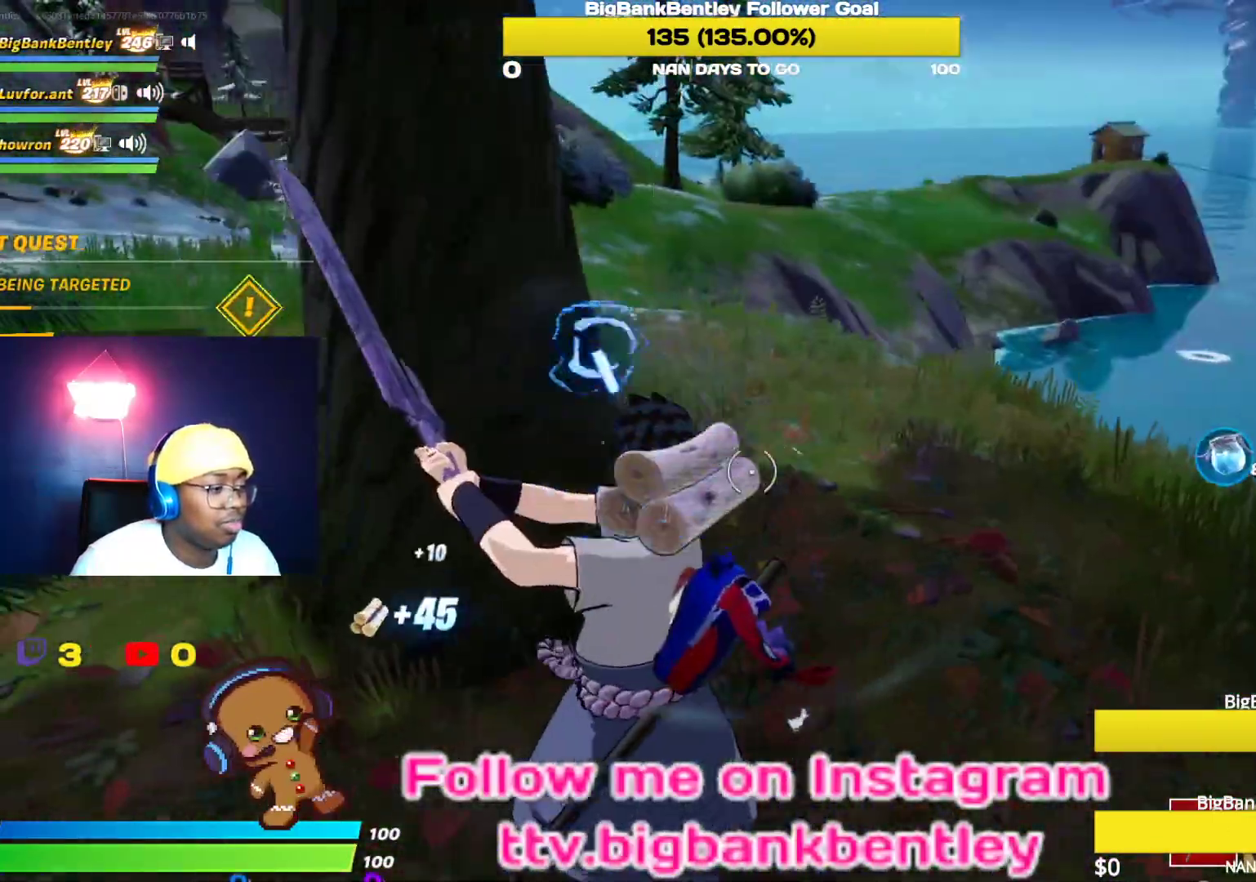
{"buttons": ["R2"], "left_stick": "down-right", "right_stick": "center", "events": [[67, "right_stick", "up"], [100, "left_stick", "up-left"], [133, "right_stick", "up-left"], [350, "right_stick", "center"], [383, "left_stick", "down-right"]]}
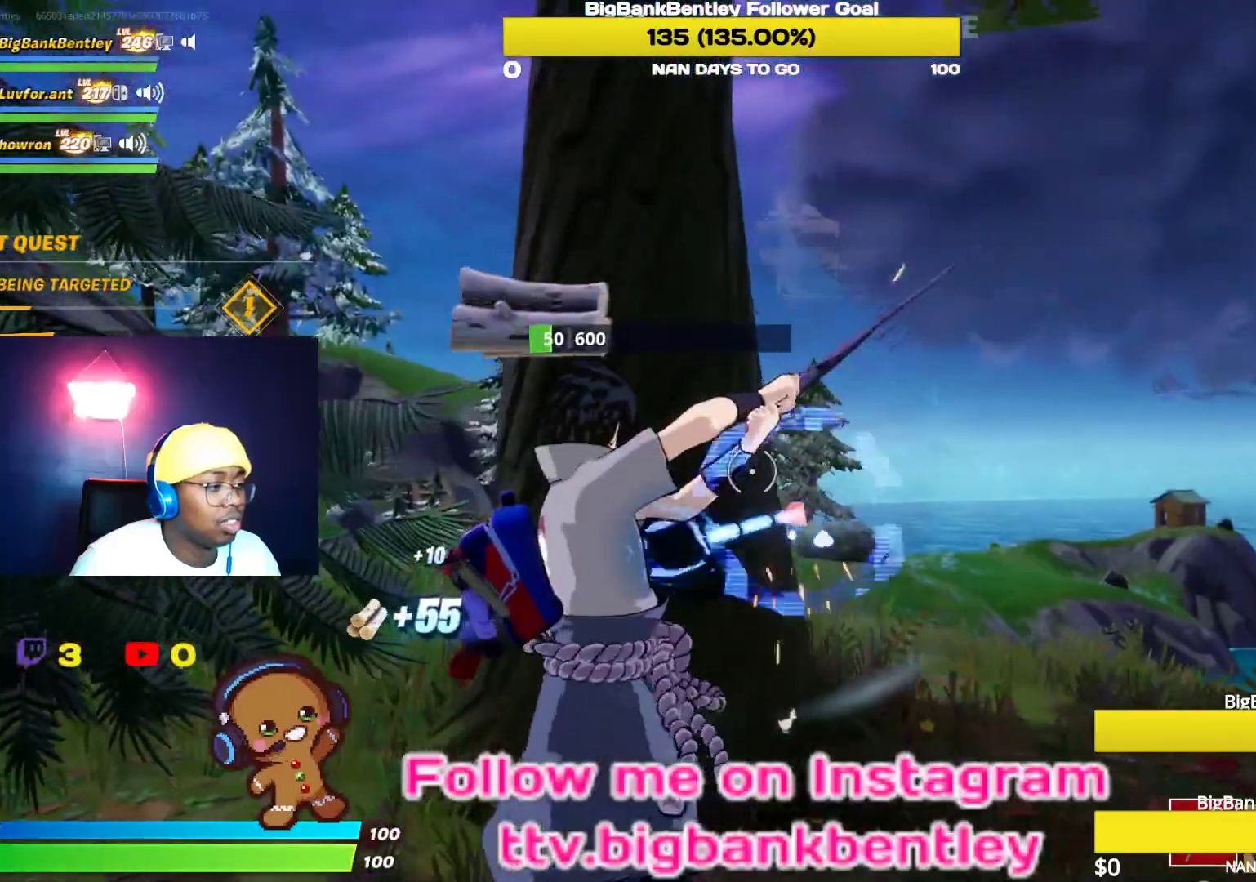
{"buttons": ["R2"], "left_stick": "up-left", "right_stick": "center", "events": [[33, "left_stick", "down"], [183, "right_stick", "down"], [300, "left_stick", "down-left"], [350, "right_stick", "left"], [467, "left_stick", "up-left"], [483, "right_stick", "center"]]}
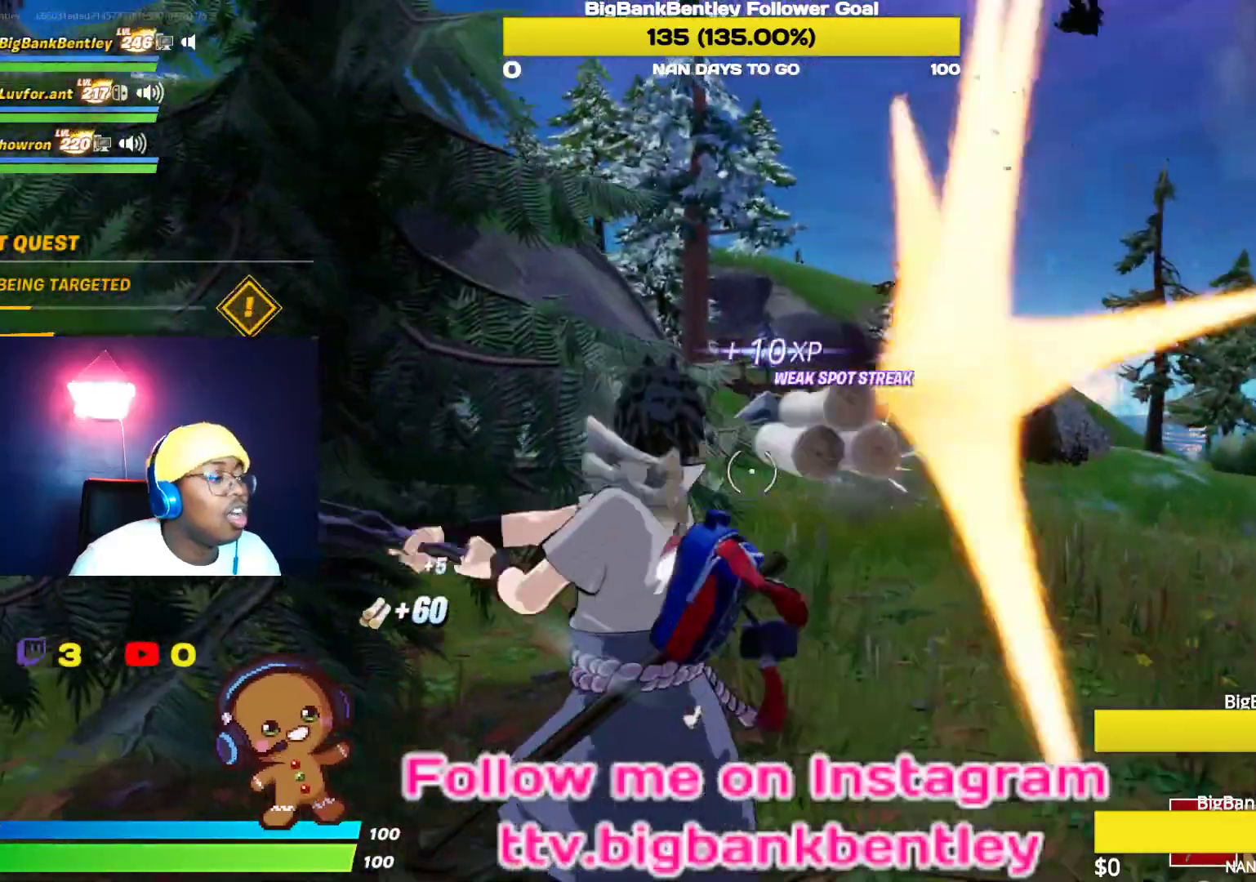
{"buttons": ["R2"], "left_stick": "down-right", "right_stick": "left", "events": [[167, "right_stick", "left"], [400, "left_stick", "center"], [433, "R3", "down"], [450, "left_stick", "down-right"], [500, "R3", "up"]]}
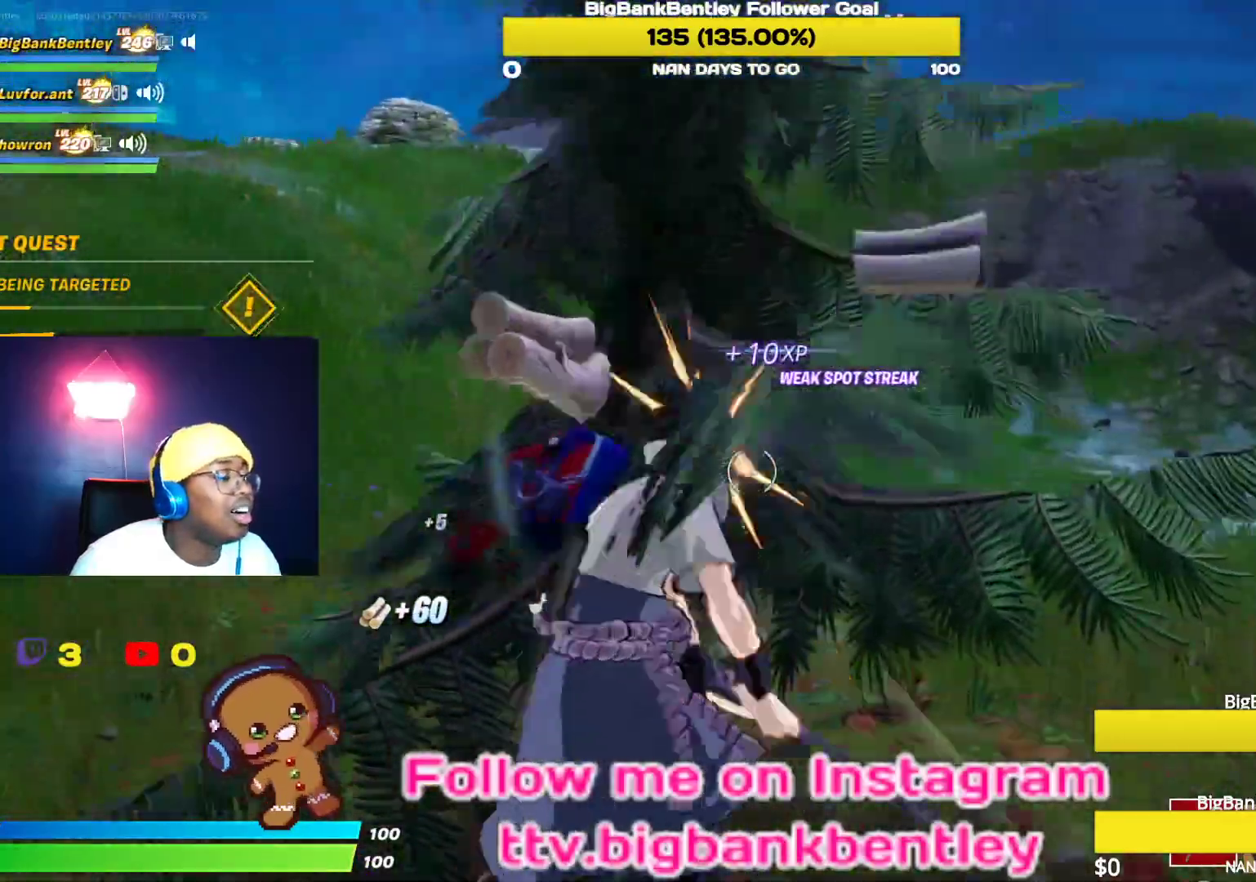
{"buttons": ["R2"], "left_stick": "down-left", "right_stick": "up-right", "events": [[83, "right_stick", "up-left"], [100, "R3", "down"], [100, "left_stick", "down-left"], [200, "R3", "up"], [217, "right_stick", "left"], [333, "right_stick", "down"], [450, "right_stick", "up-right"]]}
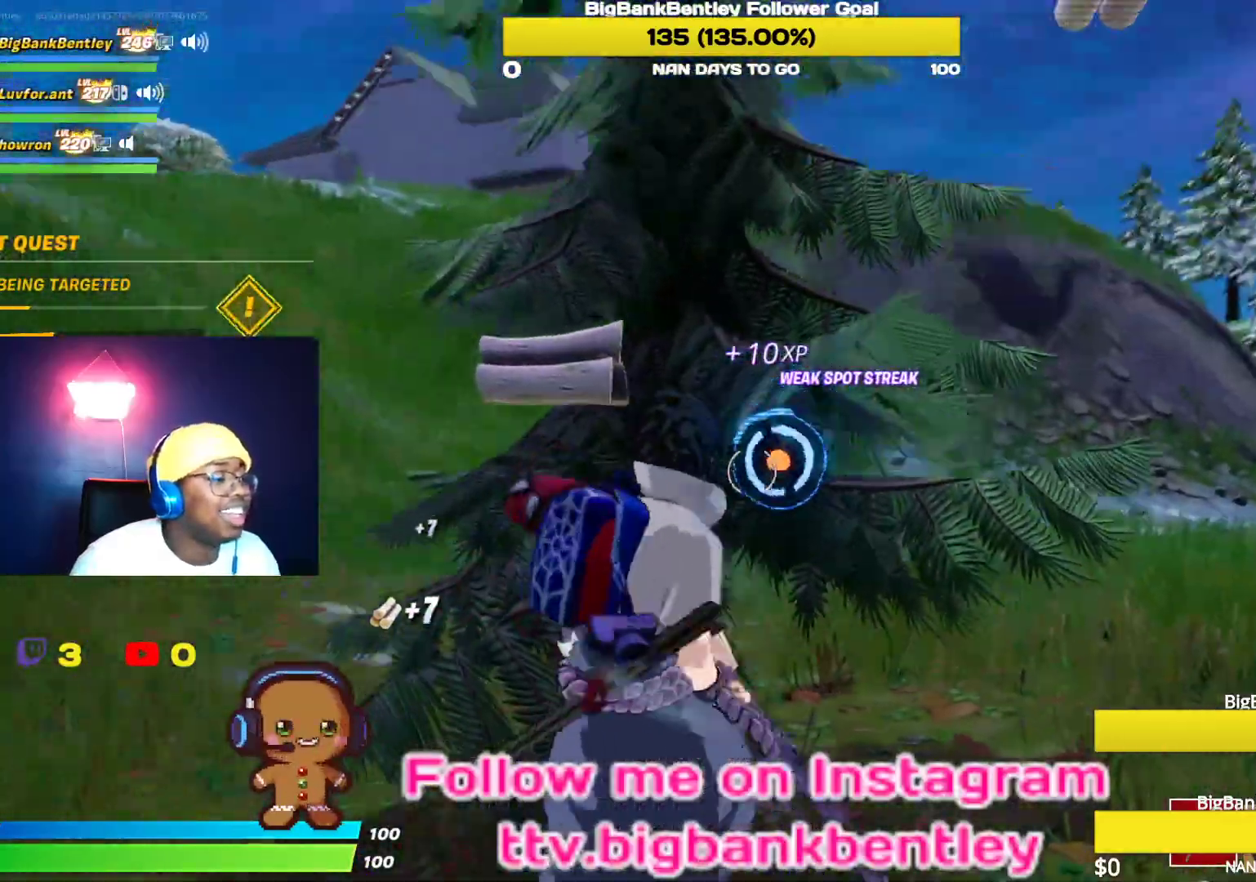
{"buttons": ["R2"], "left_stick": "up-left", "right_stick": "down-left", "events": [[67, "right_stick", "center"], [183, "right_stick", "left"], [283, "left_stick", "up-left"], [417, "right_stick", "down-left"]]}
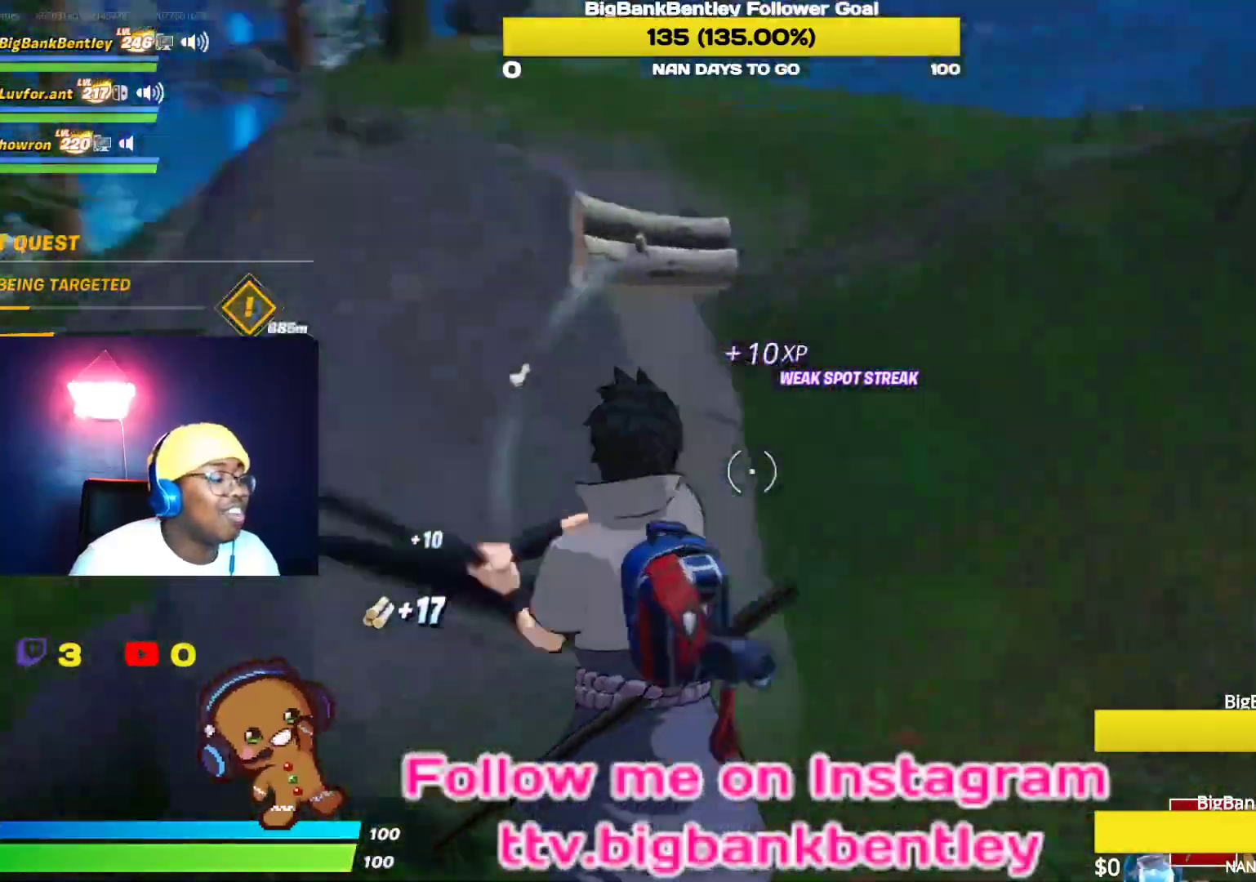
{"buttons": ["R2"], "left_stick": "down-right", "right_stick": "left", "events": [[233, "left_stick", "up-right"], [233, "right_stick", "center"], [383, "right_stick", "left"], [417, "left_stick", "down-right"]]}
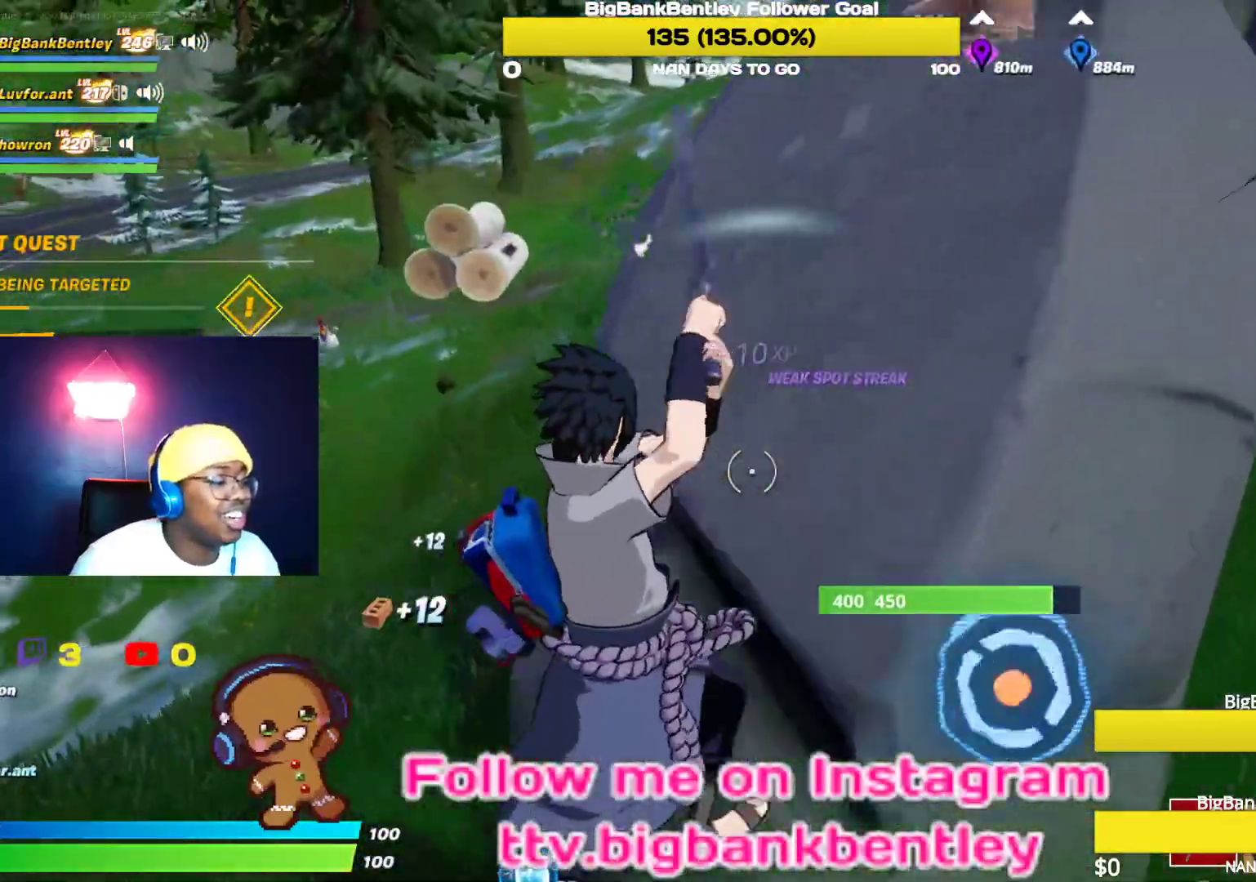
{"buttons": ["R2"], "left_stick": "down-left", "right_stick": "up-left", "events": [[50, "right_stick", "down-right"], [300, "left_stick", "down"], [333, "right_stick", "center"], [450, "left_stick", "down-left"], [483, "right_stick", "up-left"]]}
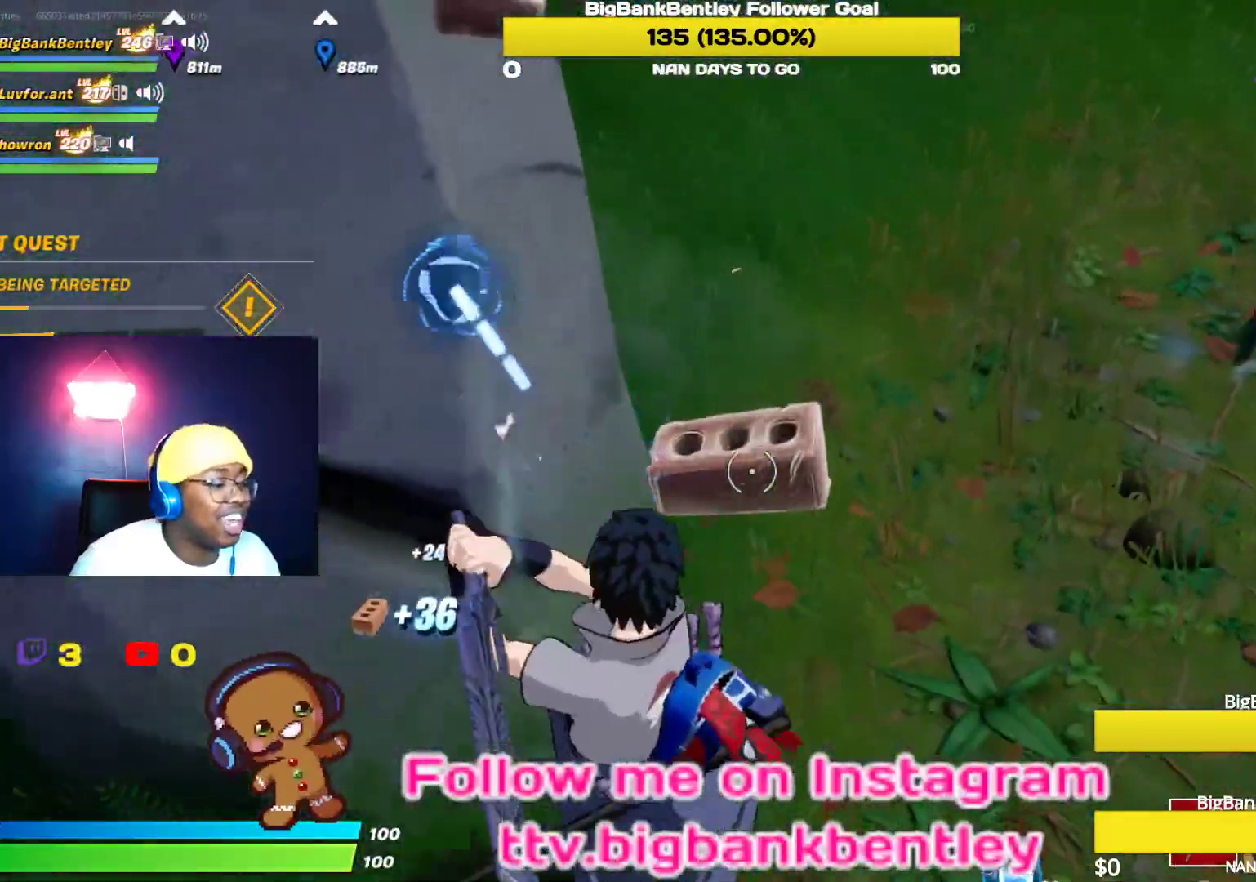
{"buttons": ["R2"], "left_stick": "down-right", "right_stick": "center", "events": [[150, "left_stick", "left"], [283, "left_stick", "right"], [300, "right_stick", "up-right"], [400, "right_stick", "center"], [500, "left_stick", "down-right"]]}
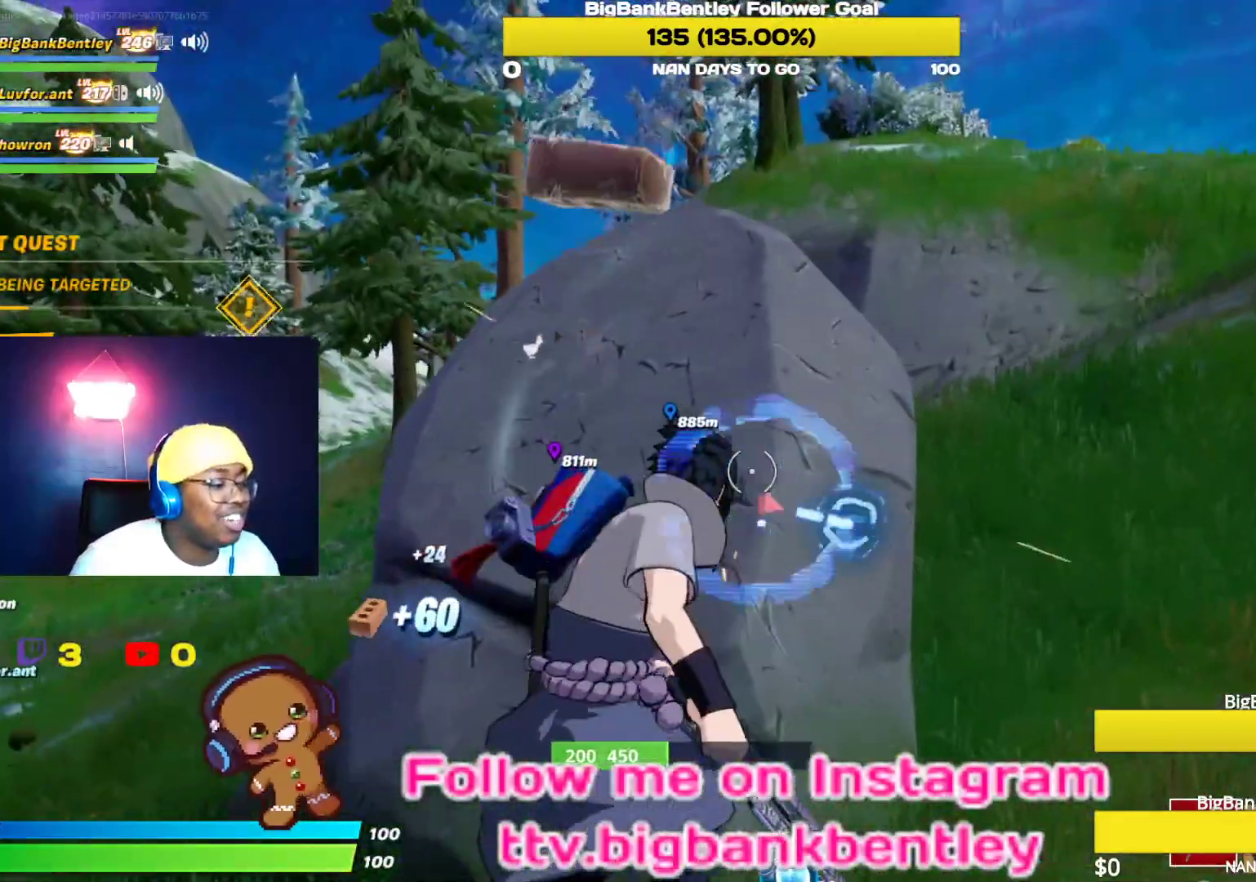
{"buttons": ["R2"], "left_stick": "up-right", "right_stick": "center", "events": [[167, "right_stick", "down-left"], [183, "left_stick", "center"], [283, "left_stick", "up-right"], [350, "right_stick", "right"], [400, "right_stick", "center"]]}
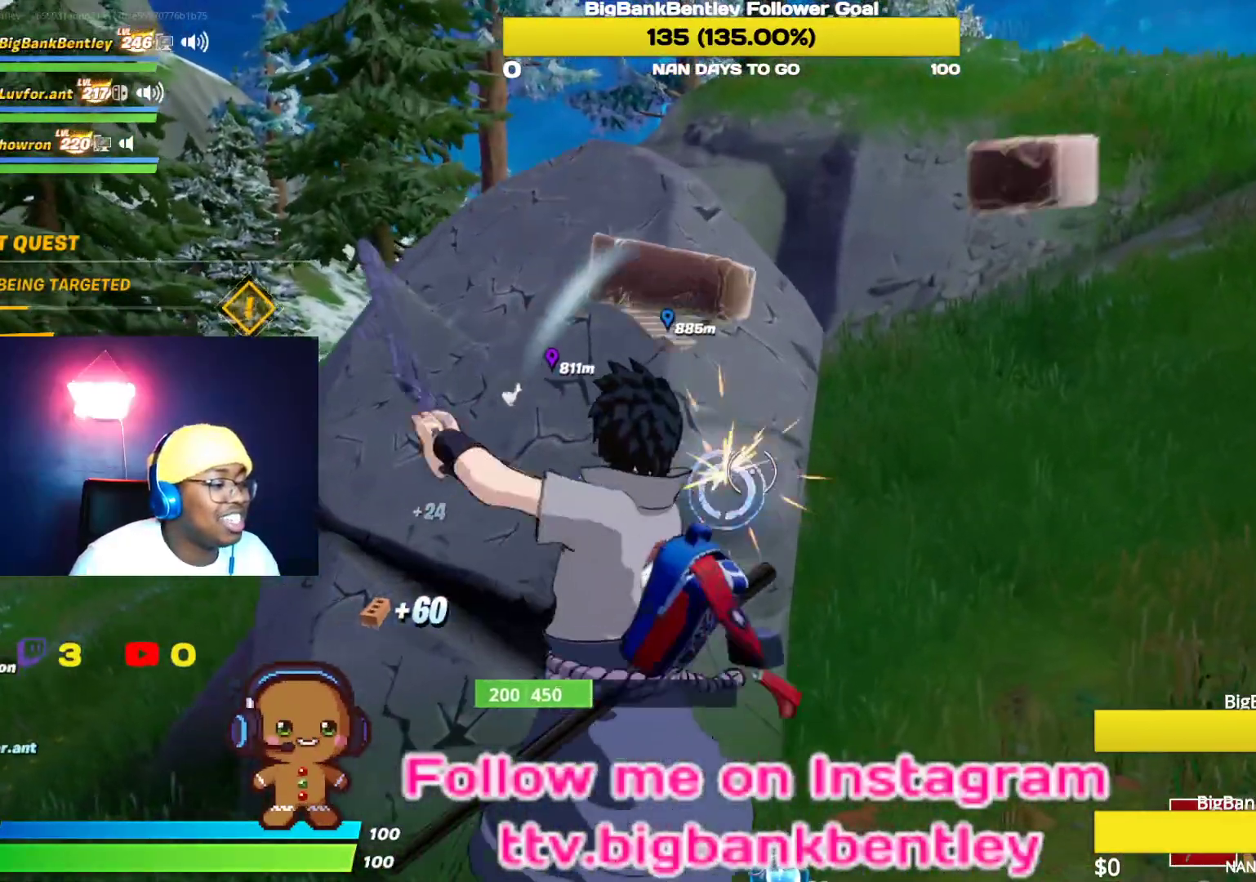
{"buttons": ["R2"], "left_stick": "down", "right_stick": "up-right", "events": [[33, "left_stick", "center"], [183, "left_stick", "down"], [450, "right_stick", "up-right"]]}
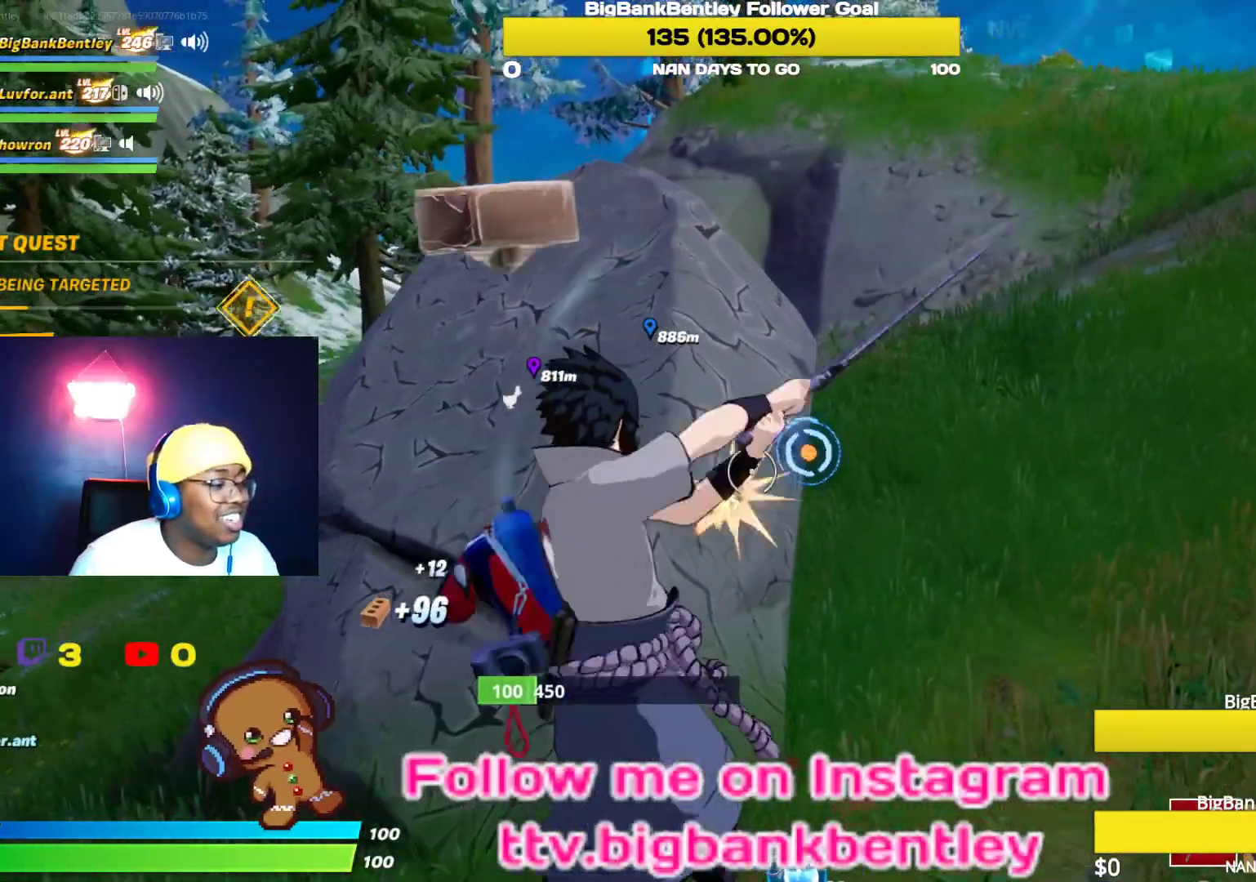
{"buttons": ["R2"], "left_stick": "up-left", "right_stick": "up", "events": [[33, "right_stick", "right"], [100, "left_stick", "up-right"], [133, "right_stick", "center"], [167, "left_stick", "up"], [317, "right_stick", "right"], [500, "left_stick", "up-left"], [500, "right_stick", "up"]]}
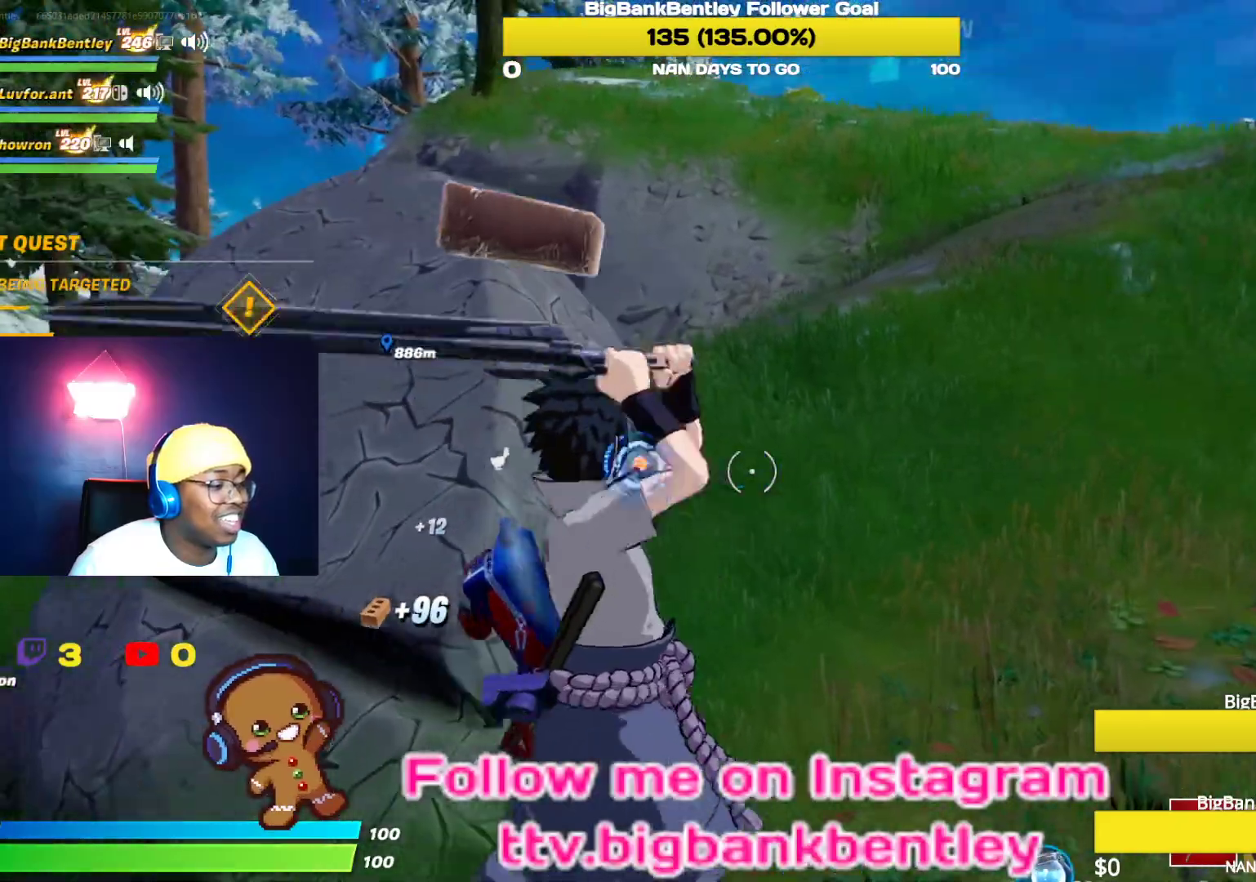
{"buttons": ["R2"], "left_stick": "right", "right_stick": "right", "events": [[100, "right_stick", "left"], [400, "right_stick", "right"], [467, "left_stick", "right"]]}
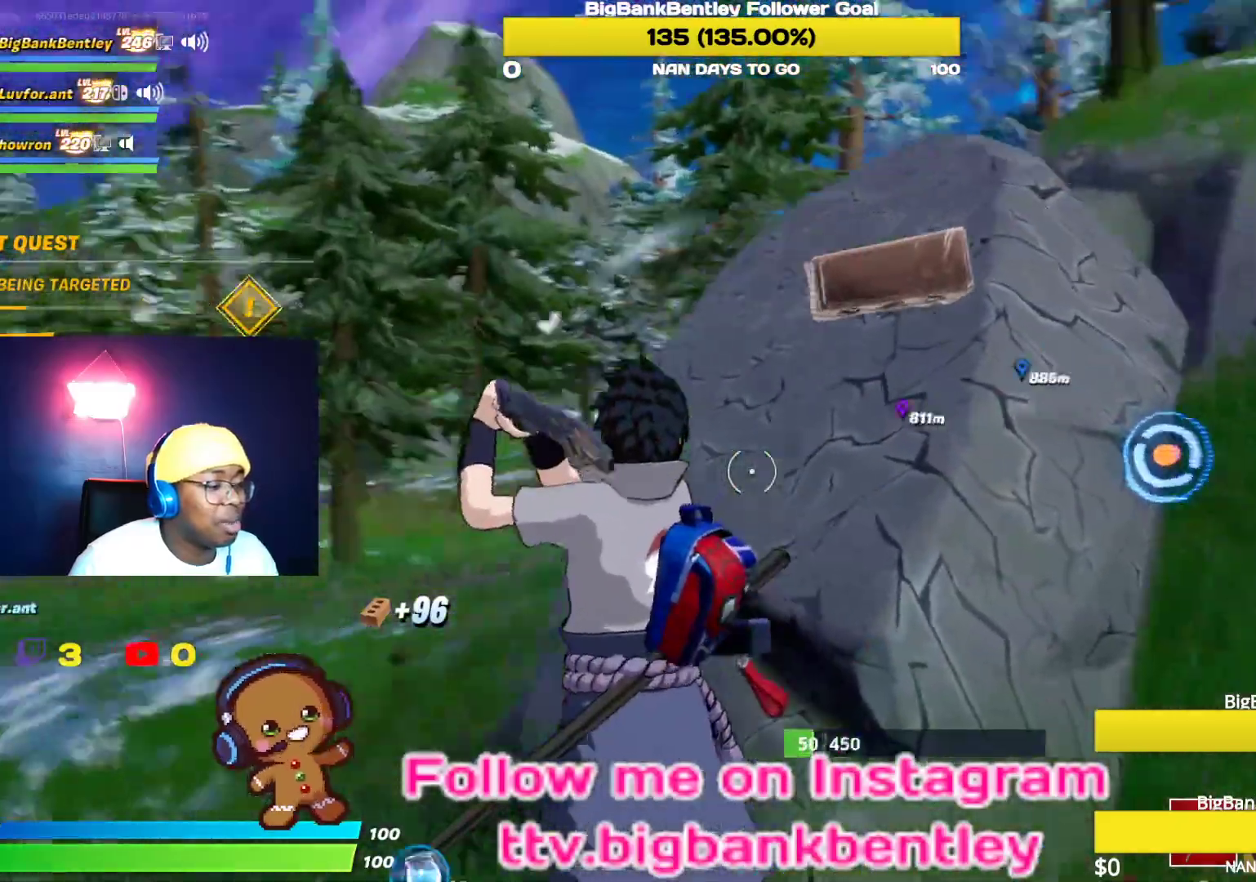
{"buttons": [], "left_stick": "down-left", "right_stick": "left", "events": [[33, "left_stick", "down-right"], [250, "left_stick", "down"], [283, "right_stick", "center"], [350, "left_stick", "down-left"], [400, "right_stick", "left"], [417, "R2", "up"]]}
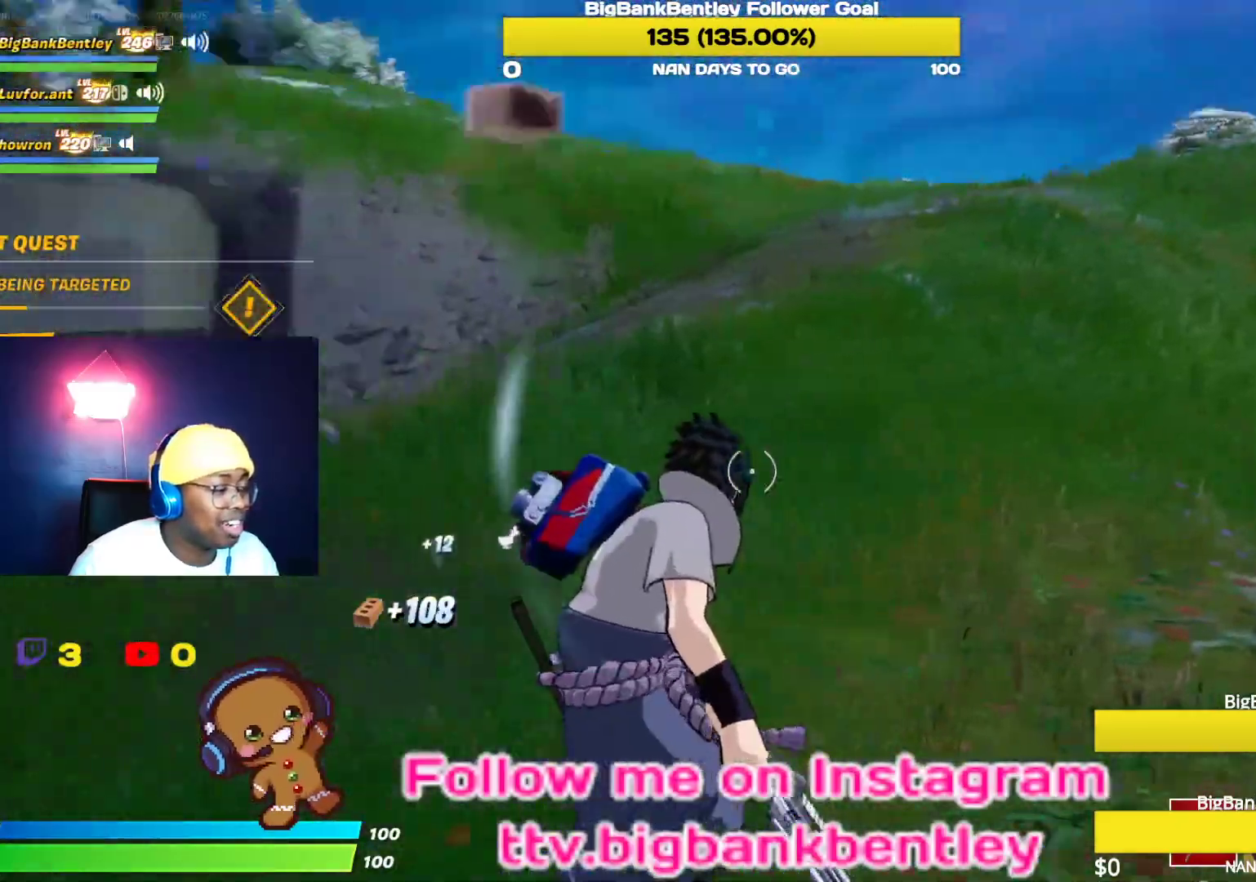
{"buttons": [], "left_stick": "up", "right_stick": "left", "events": [[33, "R1", "down"], [100, "left_stick", "up-left"], [200, "R1", "up"], [450, "left_stick", "up"]]}
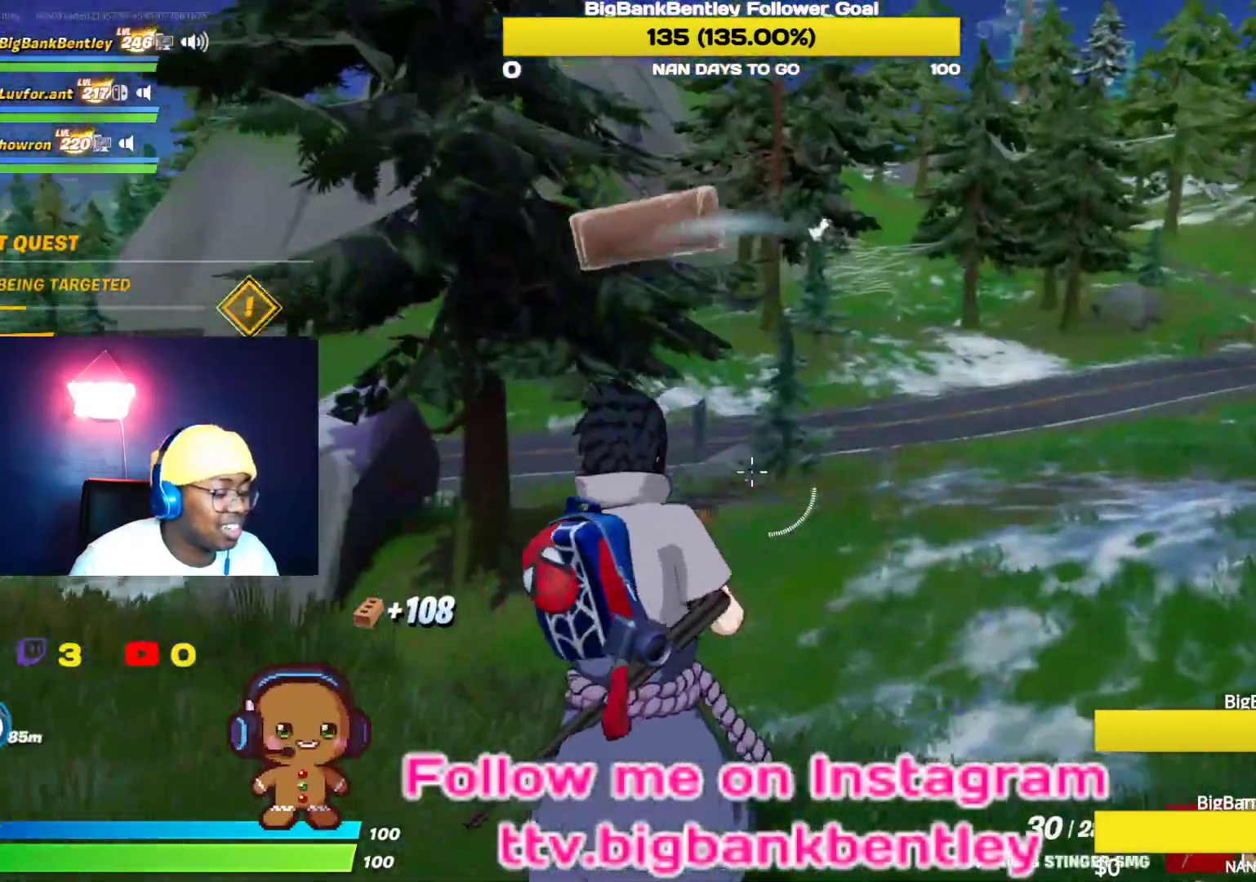
{"buttons": [], "left_stick": "up", "right_stick": "left", "events": [[183, "right_stick", "center"], [200, "R3", "down"], [383, "R3", "up"], [383, "right_stick", "left"]]}
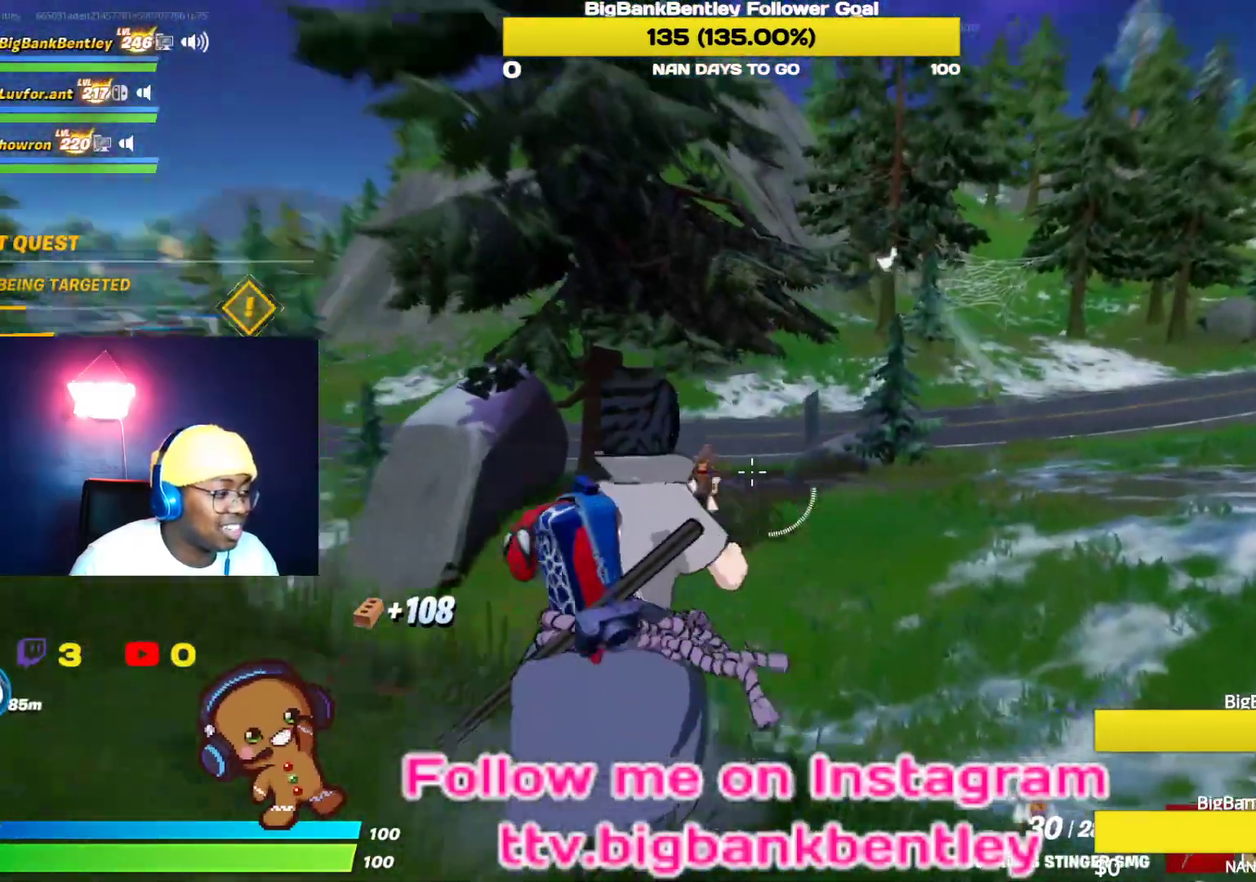
{"buttons": [], "left_stick": "up", "right_stick": "left", "events": []}
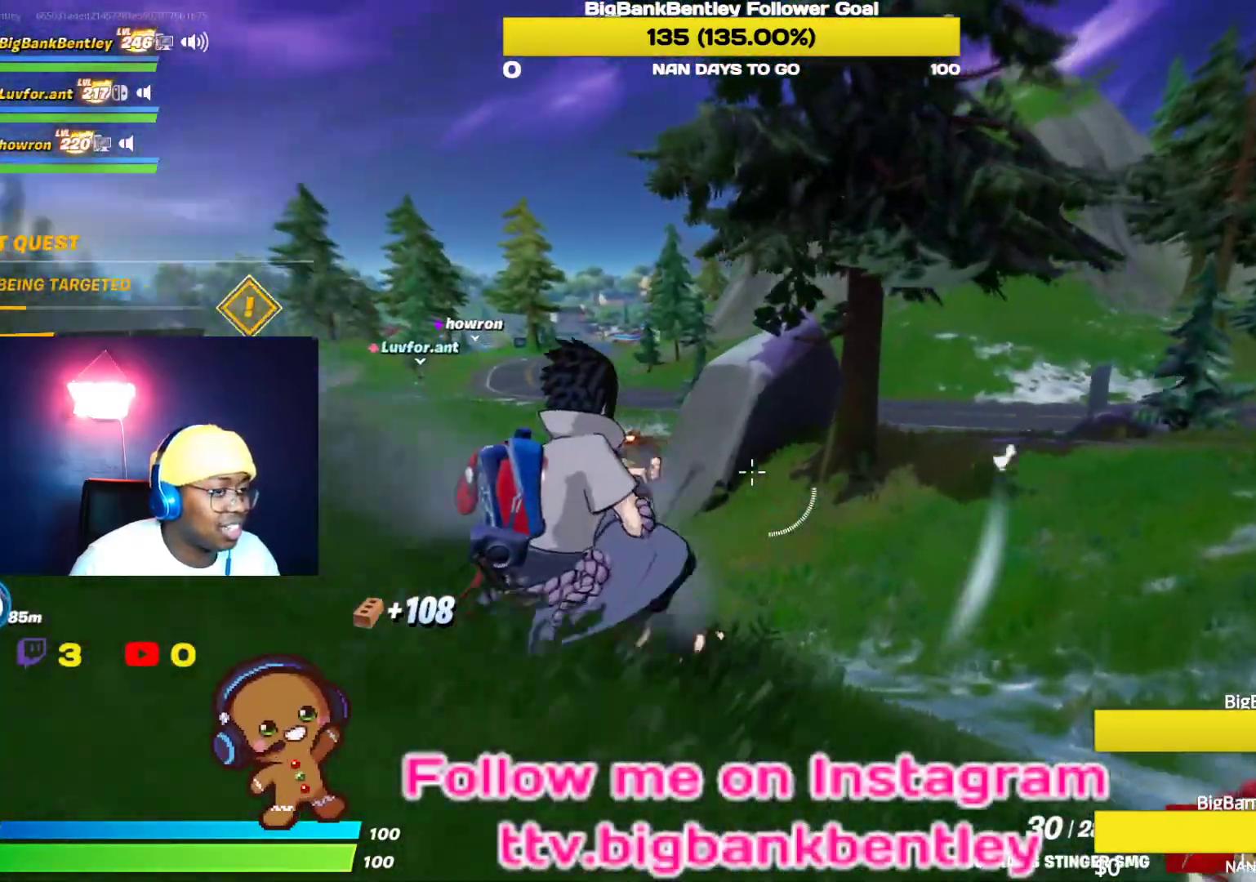
{"buttons": [], "left_stick": "up", "right_stick": "up-left", "events": [[33, "right_stick", "up-left"], [300, "right_stick", "center"], [467, "right_stick", "up-left"]]}
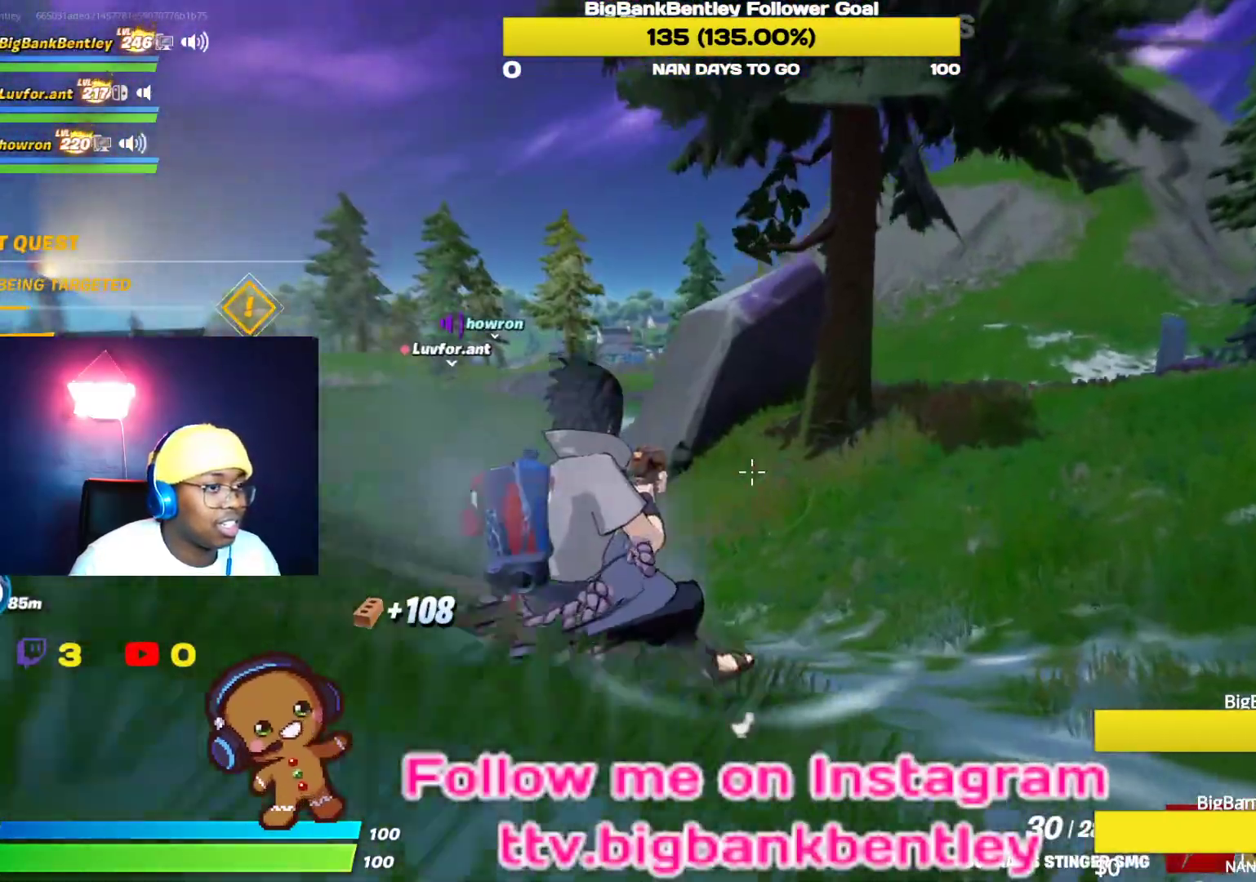
{"buttons": [], "left_stick": "up-right", "right_stick": "center", "events": [[217, "left_stick", "up-right"], [350, "right_stick", "center"], [383, "R3", "down"], [500, "R3", "up"]]}
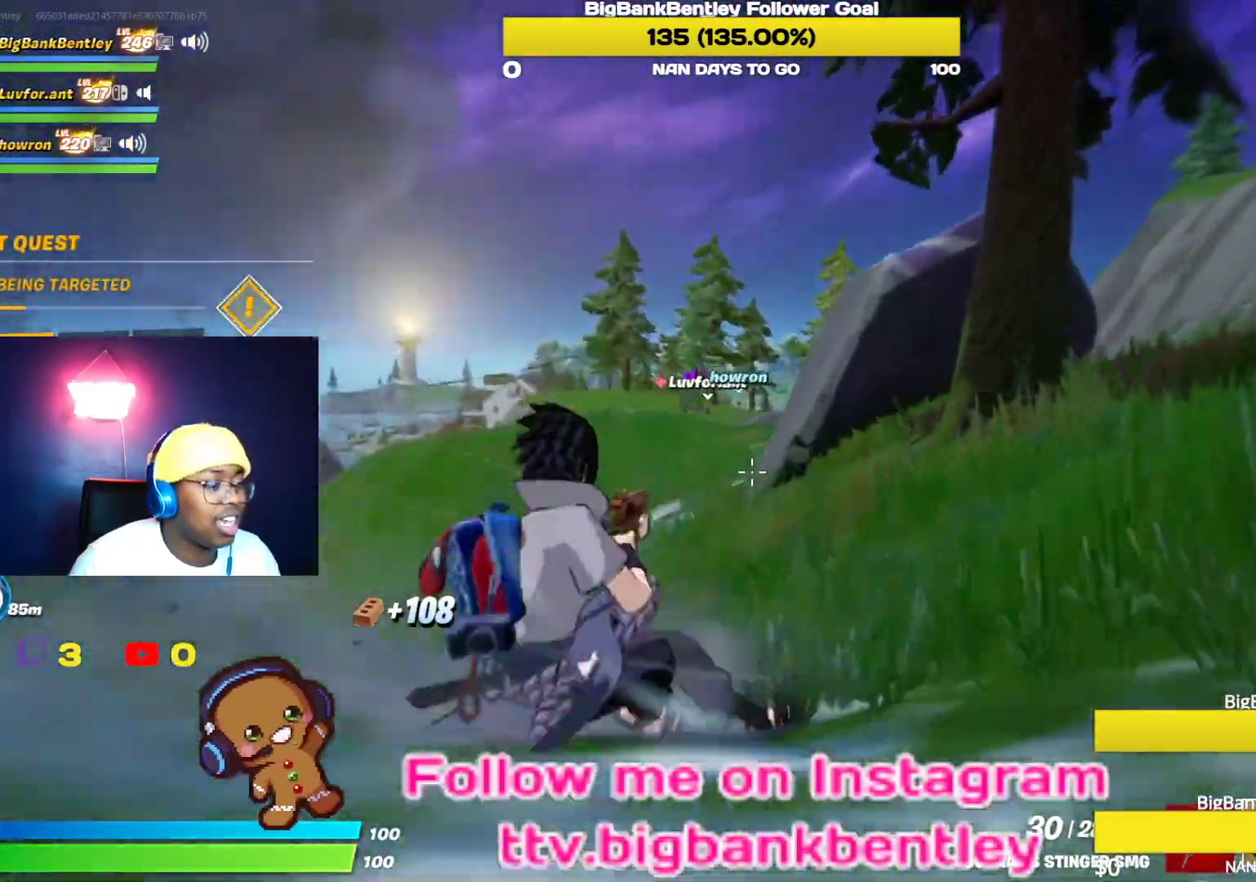
{"buttons": [], "left_stick": "up-right", "right_stick": "center", "events": [[200, "Y", "down"], [300, "Y", "up"]]}
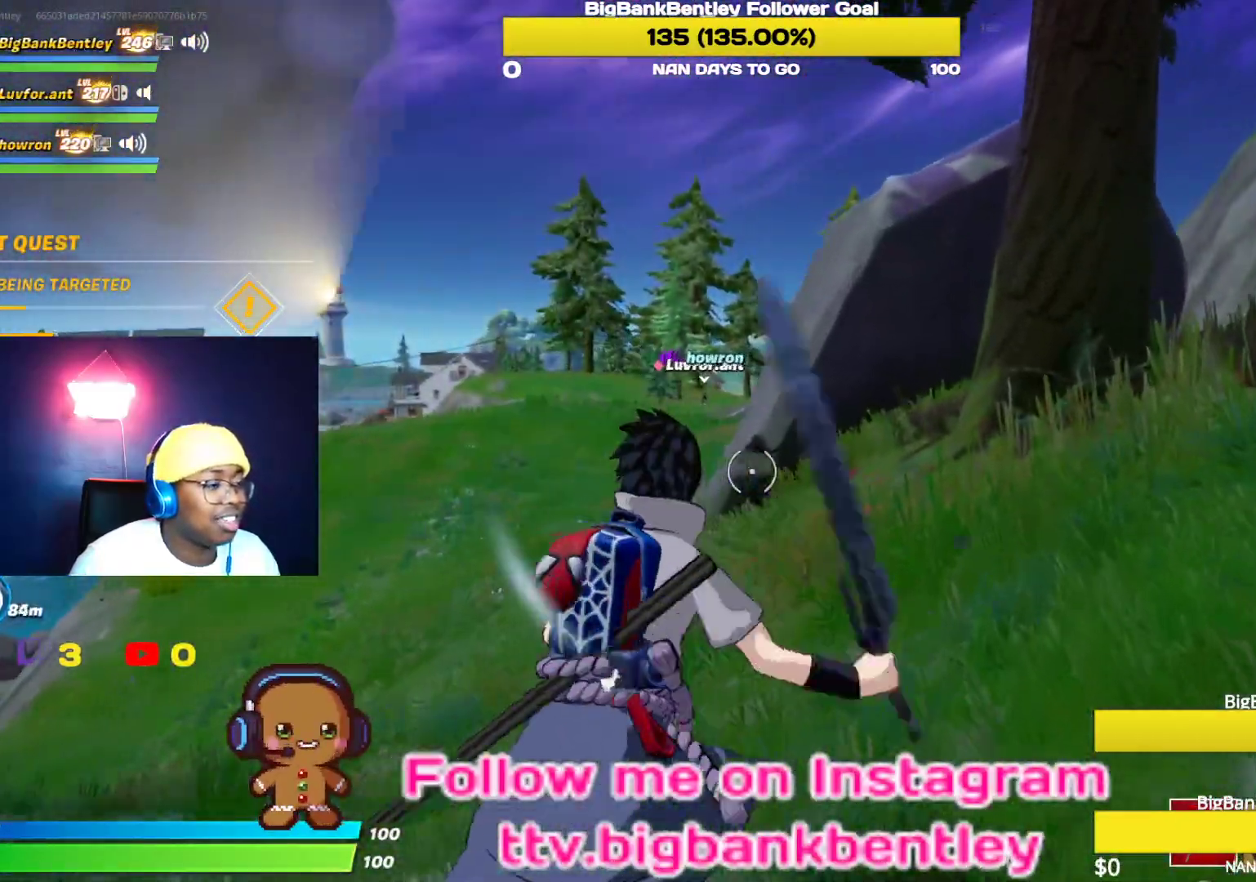
{"buttons": [], "left_stick": "up-right", "right_stick": "center", "events": [[83, "right_stick", "right"], [317, "right_stick", "center"]]}
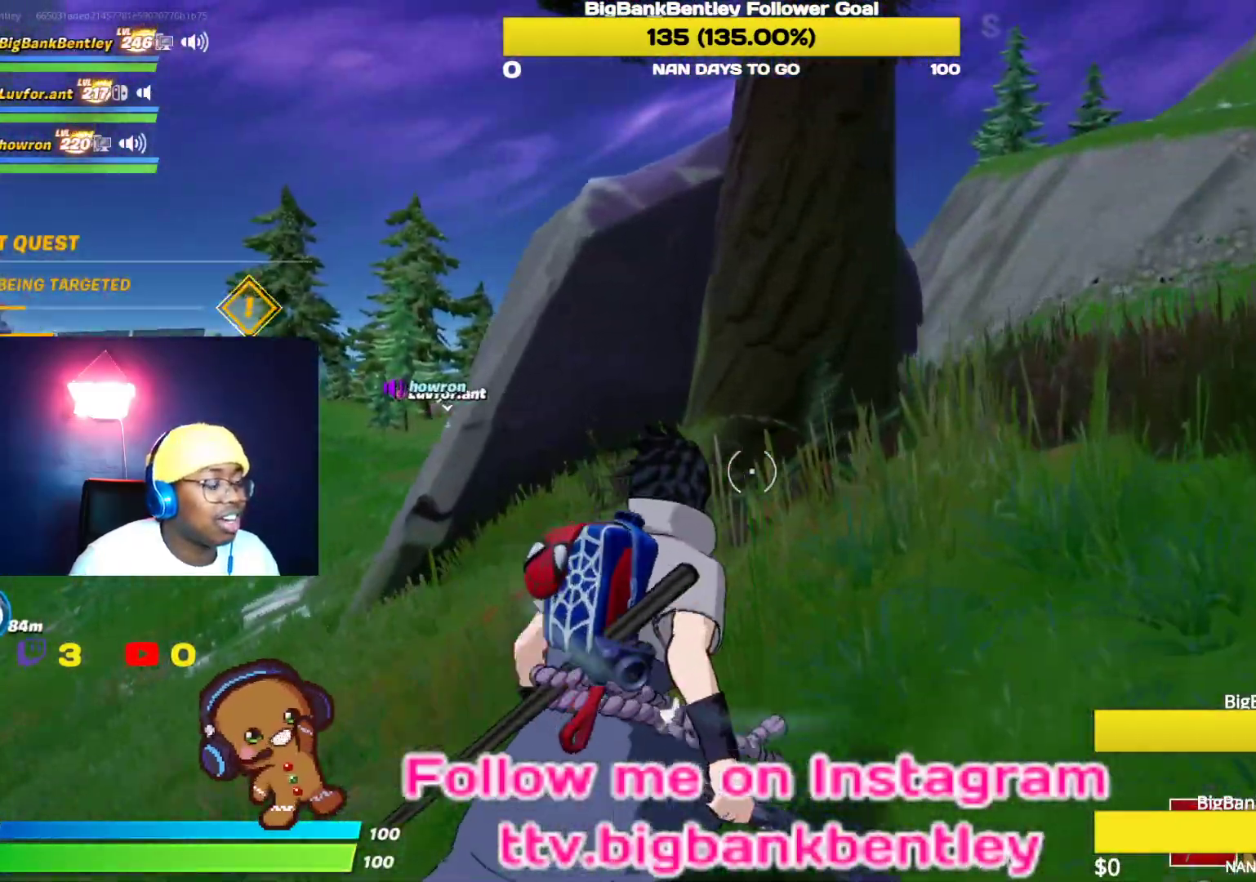
{"buttons": ["R2"], "left_stick": "up-right", "right_stick": "left", "events": [[467, "R2", "down"], [483, "right_stick", "left"]]}
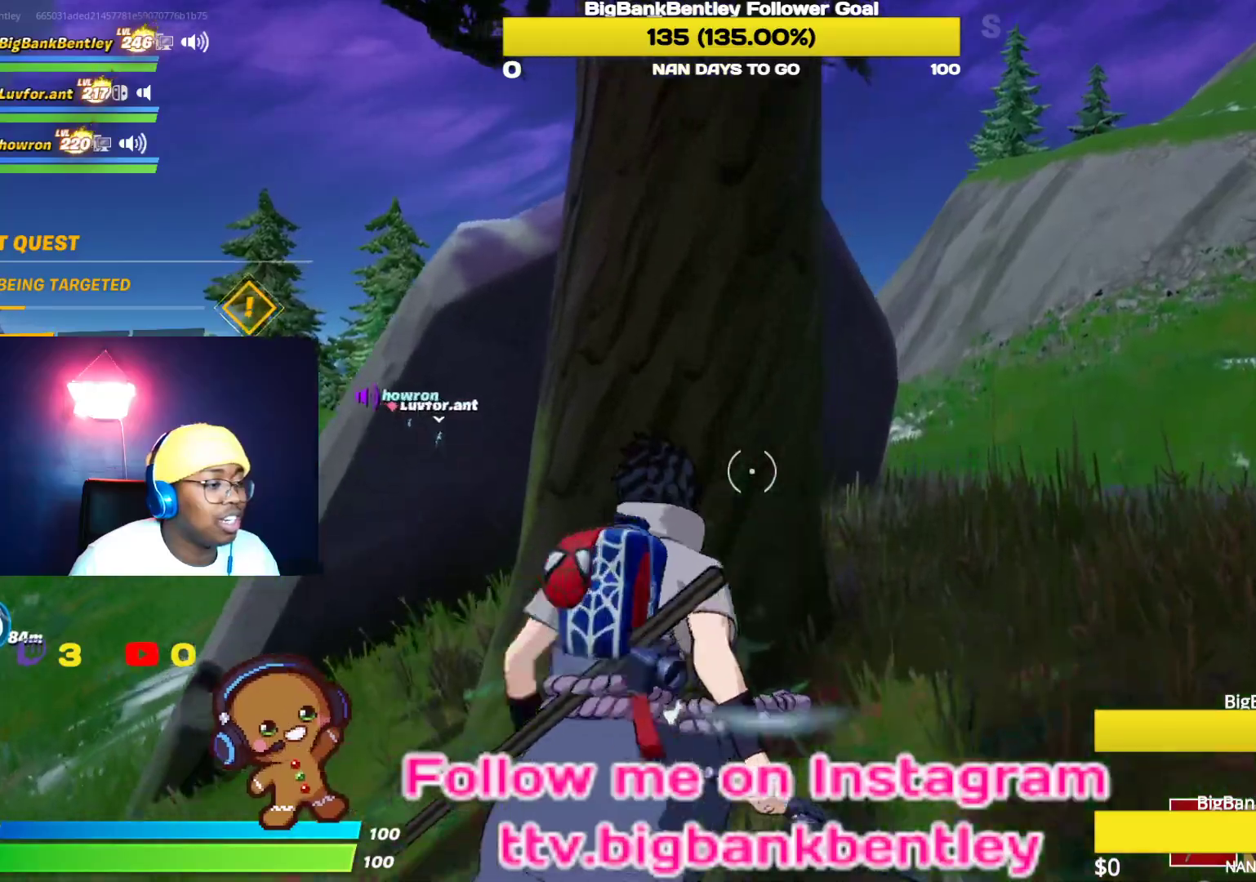
{"buttons": ["R2"], "left_stick": "down-right", "right_stick": "down-left", "events": [[167, "left_stick", "right"], [283, "right_stick", "down-left"], [300, "left_stick", "down-right"]]}
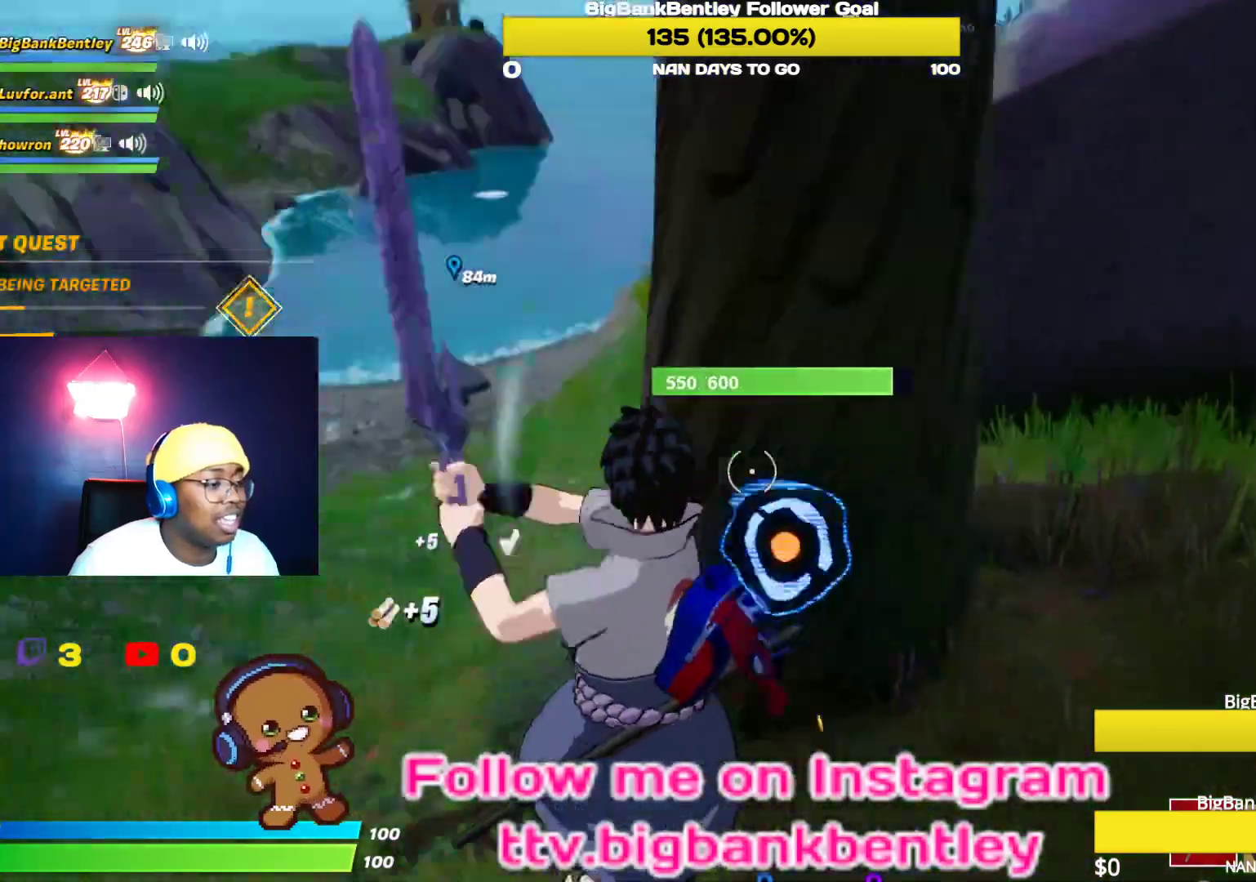
{"buttons": ["R2"], "left_stick": "up-left", "right_stick": "left", "events": [[150, "right_stick", "up"], [250, "left_stick", "right"], [350, "right_stick", "left"], [383, "left_stick", "up-left"]]}
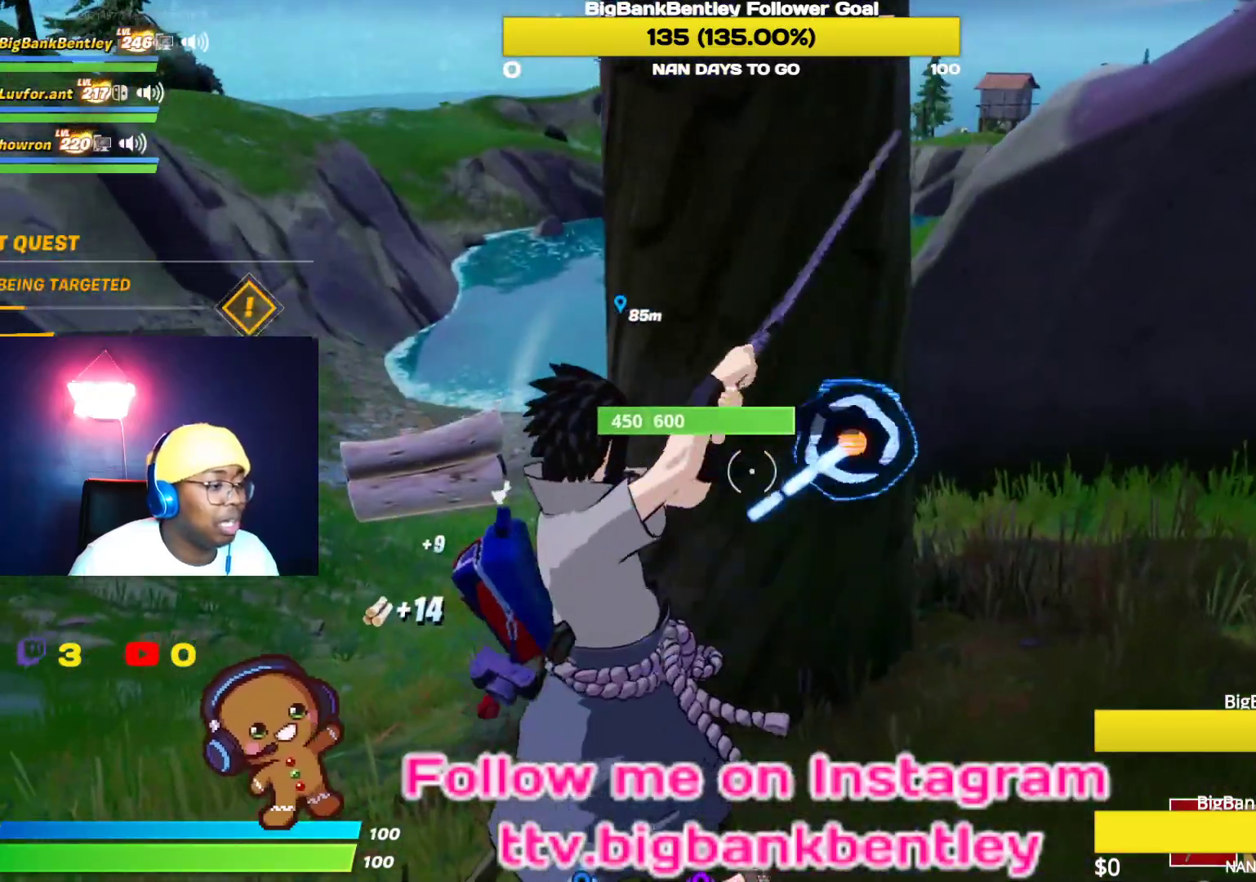
{"buttons": ["R2"], "left_stick": "down-left", "right_stick": "left", "events": [[33, "left_stick", "center"], [50, "right_stick", "center"], [117, "left_stick", "right"], [117, "right_stick", "up-right"], [333, "left_stick", "down-left"], [383, "right_stick", "left"]]}
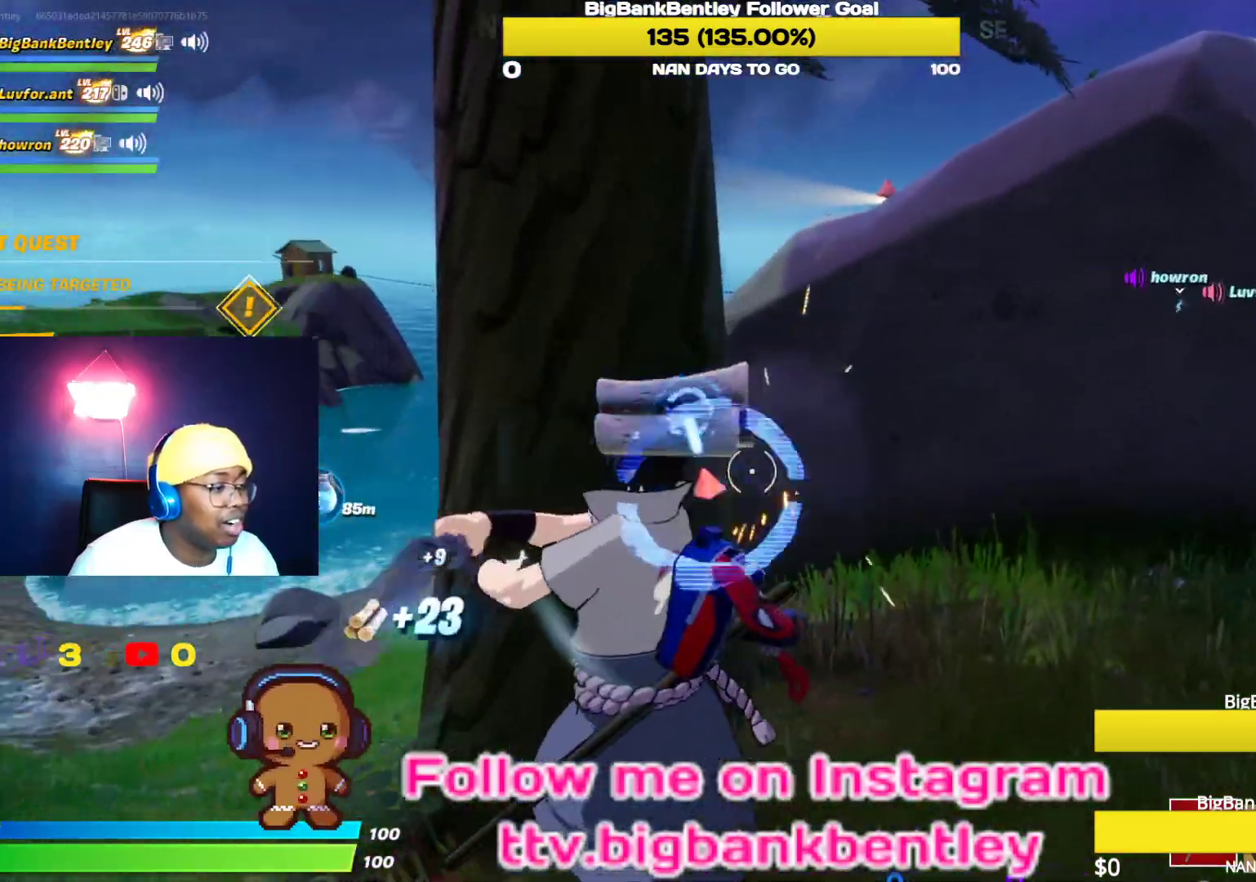
{"buttons": ["R2"], "left_stick": "right", "right_stick": "center", "events": [[33, "left_stick", "down-right"], [33, "right_stick", "down-left"], [133, "left_stick", "right"], [283, "left_stick", "up"], [350, "right_stick", "up-left"], [500, "left_stick", "right"], [500, "right_stick", "center"]]}
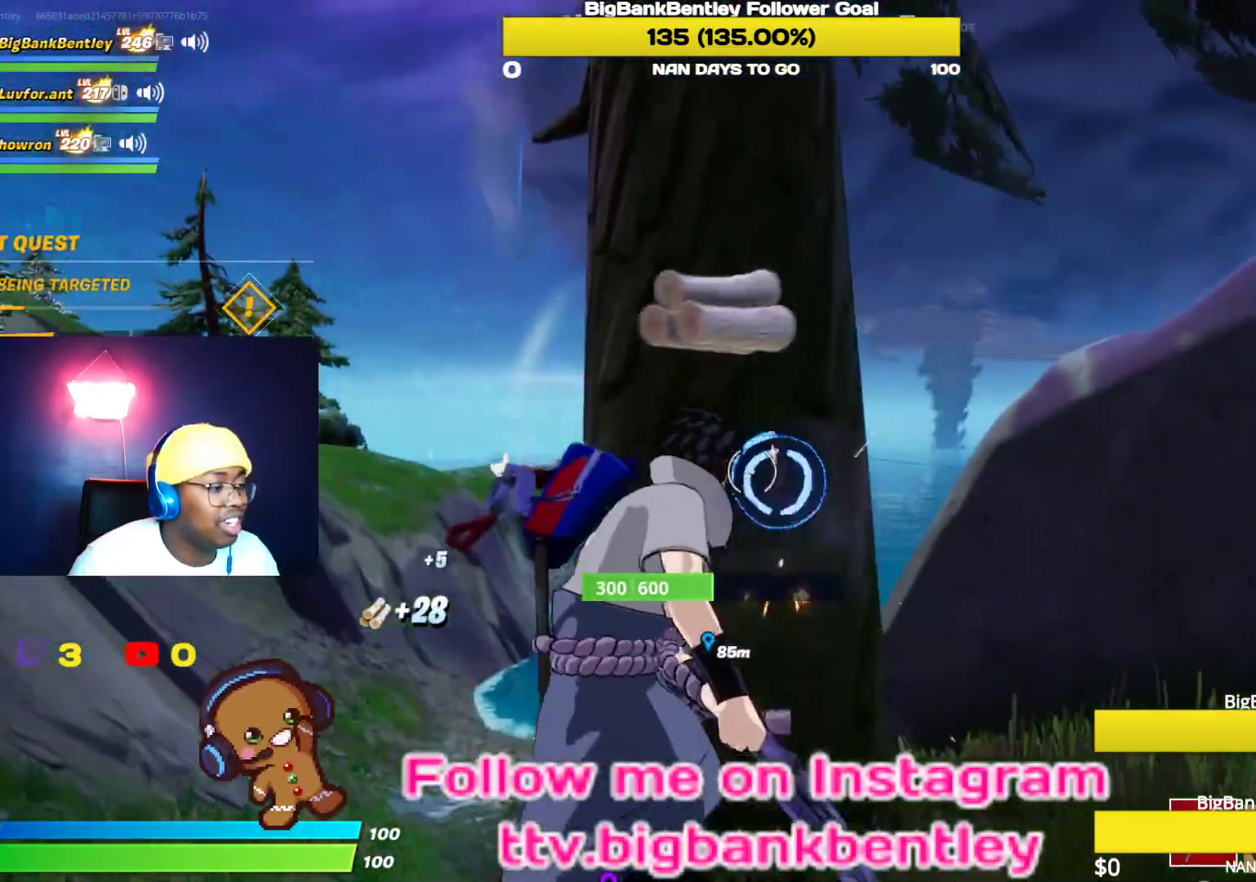
{"buttons": ["R2", "R3"], "left_stick": "up-left", "right_stick": "left", "events": [[117, "right_stick", "down"], [300, "right_stick", "left"], [317, "left_stick", "center"], [383, "left_stick", "up-left"], [483, "R3", "down"]]}
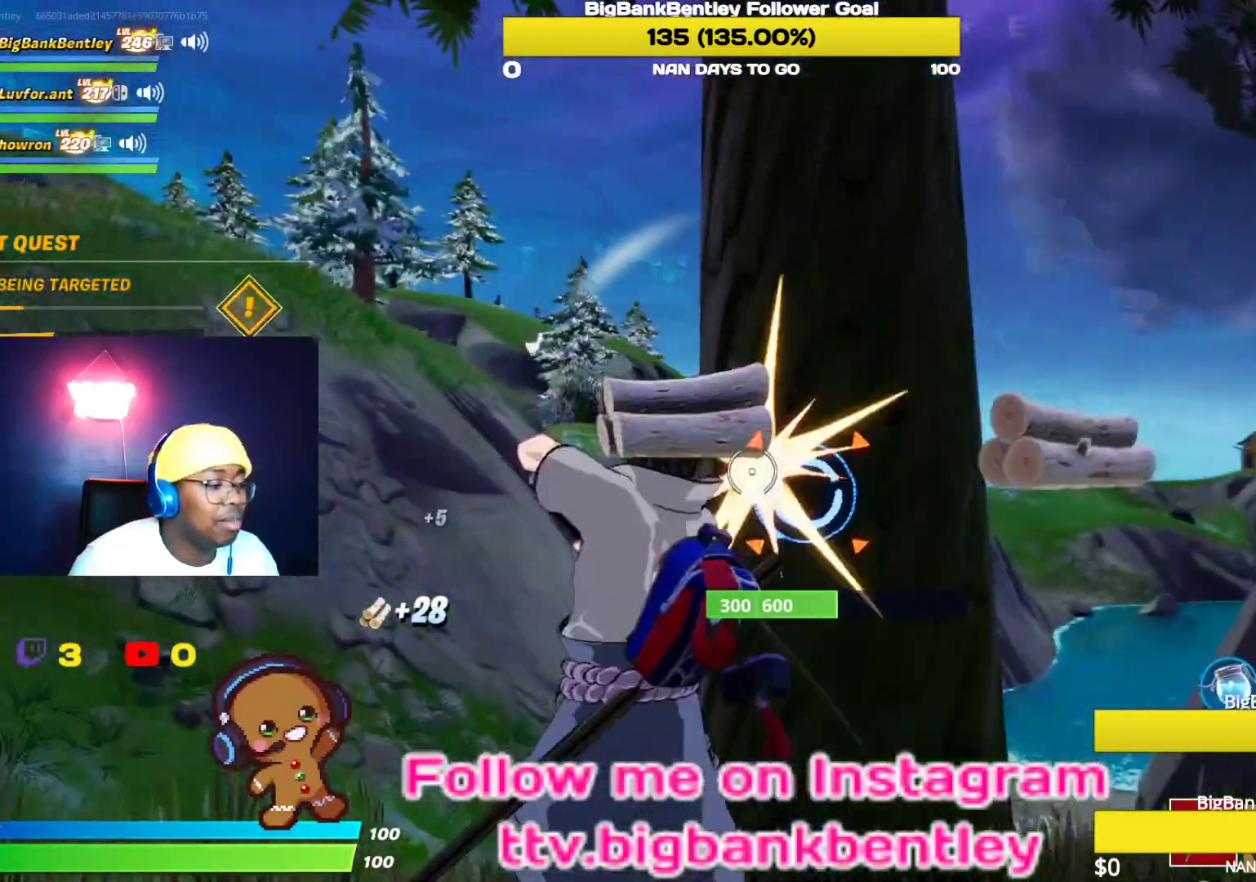
{"buttons": ["R2"], "left_stick": "down", "right_stick": "down-left", "events": [[50, "R3", "up"], [67, "right_stick", "center"], [83, "left_stick", "up-right"], [133, "R3", "down"], [133, "left_stick", "down-right"], [233, "R3", "up"], [250, "right_stick", "left"], [317, "right_stick", "down-left"], [417, "left_stick", "down"]]}
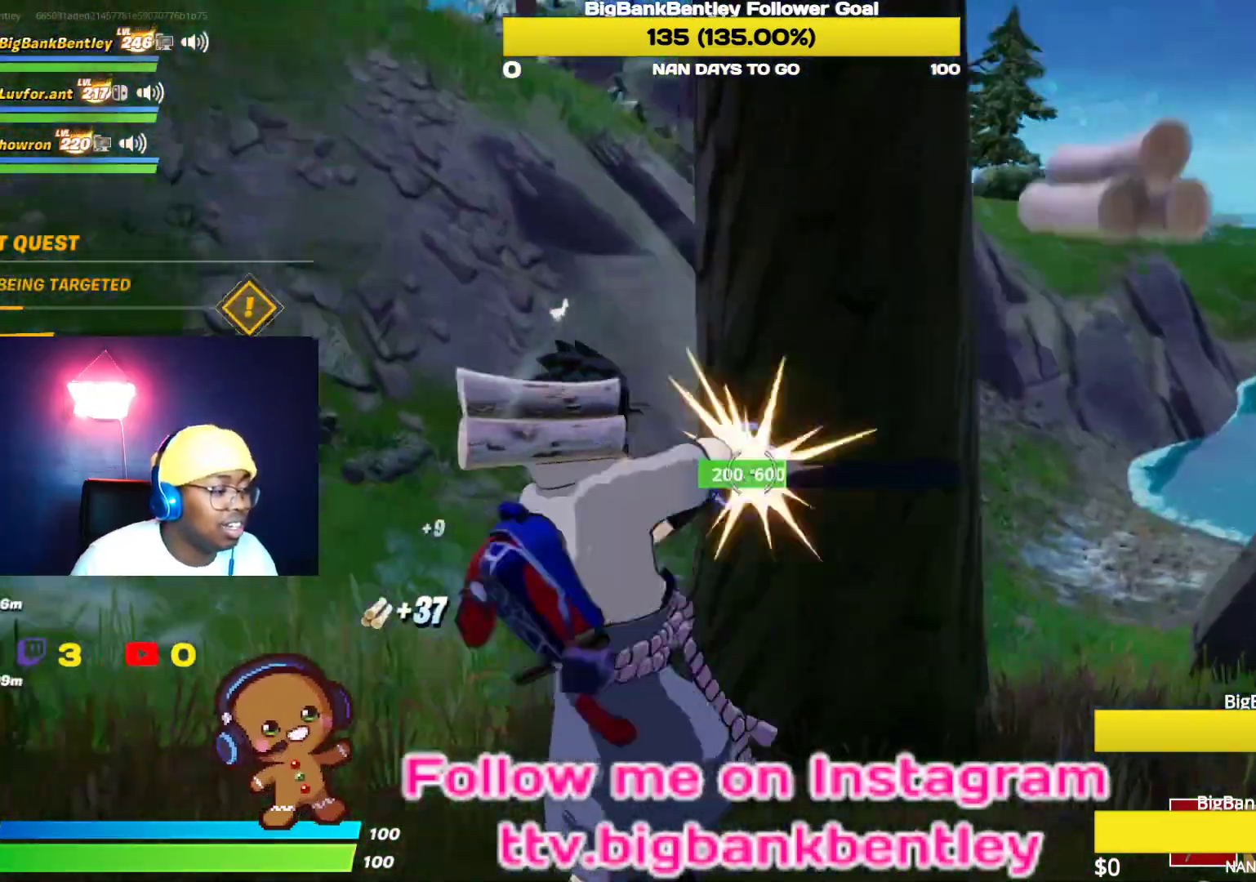
{"buttons": ["R2"], "left_stick": "down", "right_stick": "up", "events": [[150, "right_stick", "left"], [383, "right_stick", "up"]]}